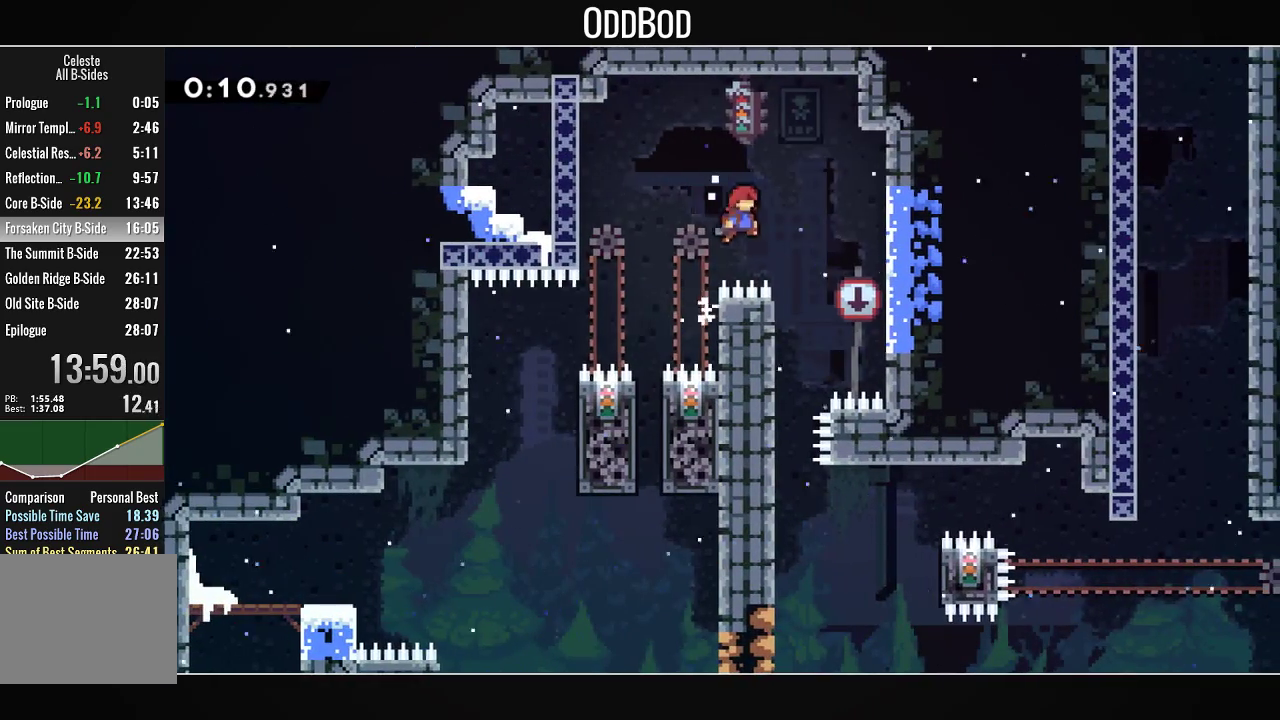
Gameplay with a controller (PlayStation layout); each line is a JSON object with the inputs held at the frame after it (dt_ms = milliseconds from this image to that frame). "button_events" lists button changes between this image and that frame as [ms after this image, input, new state], when the widget could be followed in between (sticks are given only as held states).
{"dt_ms": 500, "buttons": ["L2", "DPAD_LEFT"], "left_stick": "center", "right_stick": "center", "button_events": [[67, "L2", "down"], [133, "CROSS", "up"], [200, "DPAD_RIGHT", "up"], [300, "DPAD_LEFT", "down"]]}
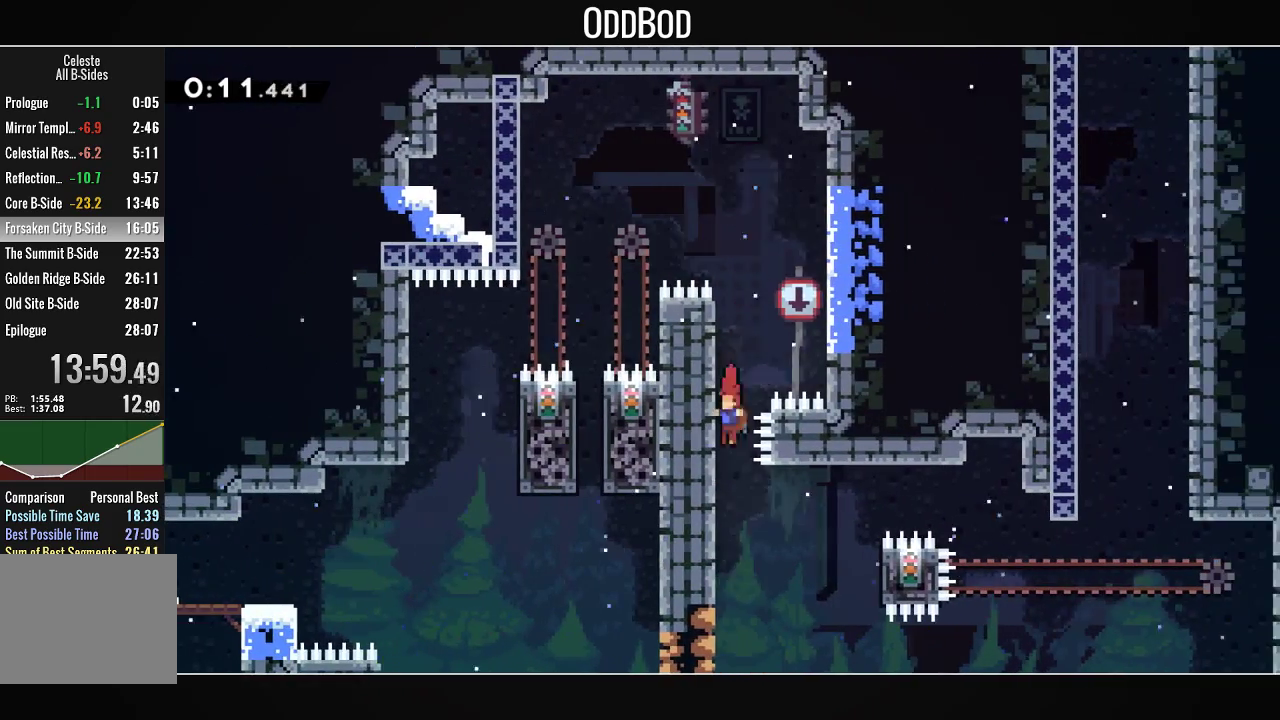
{"dt_ms": 500, "buttons": ["CROSS", "DPAD_UP", "DPAD_RIGHT"], "left_stick": "center", "right_stick": "center", "button_events": [[67, "DPAD_LEFT", "up"], [300, "CROSS", "down"], [300, "DPAD_UP", "down"], [333, "DPAD_RIGHT", "down"], [367, "L2", "up"]]}
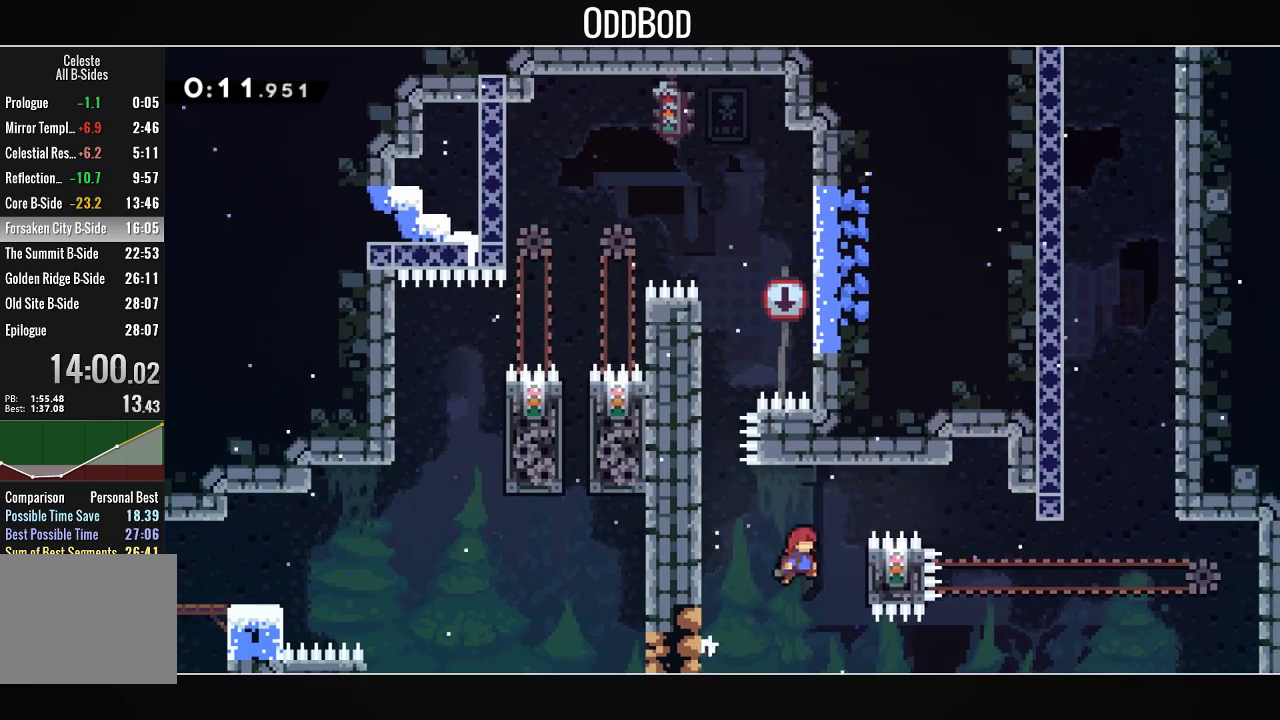
{"dt_ms": 500, "buttons": ["L1", "DPAD_UP", "DPAD_RIGHT"], "left_stick": "center", "right_stick": "center", "button_events": [[33, "L1", "down"], [67, "CROSS", "up"]]}
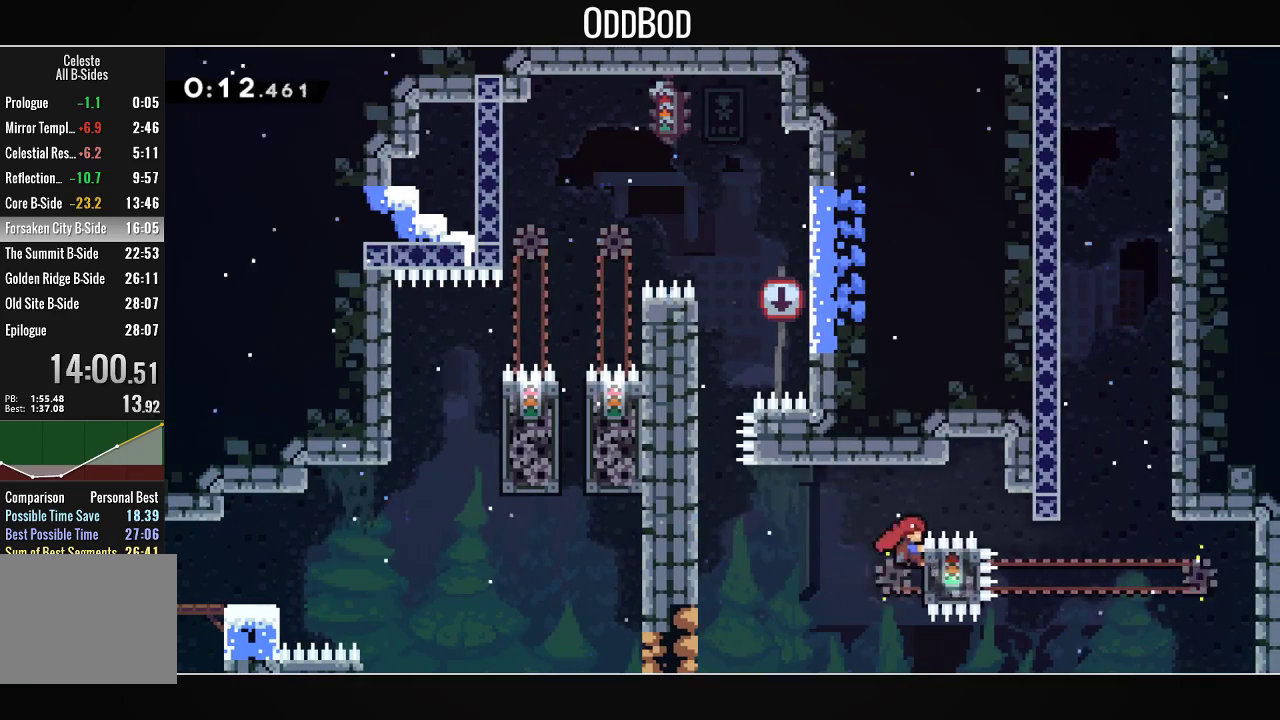
{"dt_ms": 500, "buttons": ["CROSS", "R1", "DPAD_UP"], "left_stick": "center", "right_stick": "center", "button_events": [[333, "CROSS", "down"], [400, "DPAD_RIGHT", "up"], [433, "L1", "up"], [500, "R1", "down"]]}
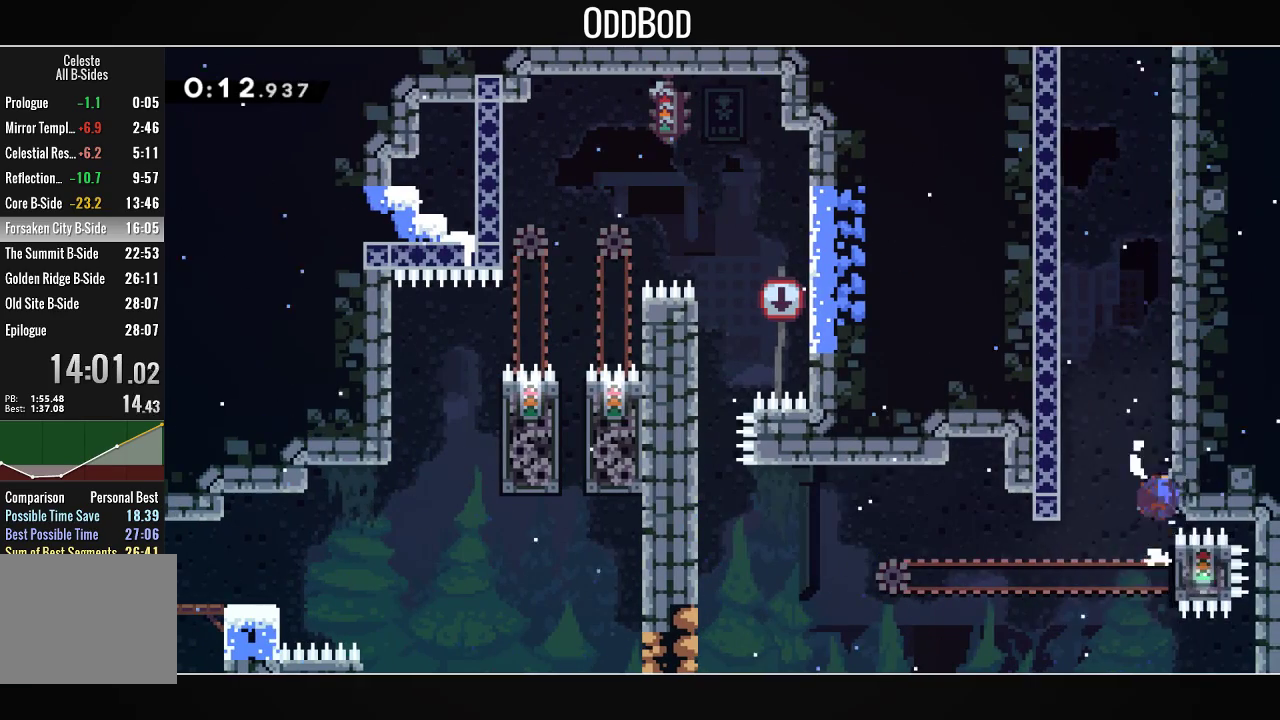
{"dt_ms": 500, "buttons": ["CROSS", "DPAD_RIGHT"], "left_stick": "center", "right_stick": "center", "button_events": [[133, "CROSS", "up"], [133, "DPAD_UP", "up"], [167, "R1", "up"], [233, "CROSS", "down"], [267, "DPAD_LEFT", "down"], [367, "CROSS", "up"], [367, "DPAD_LEFT", "up"], [433, "CROSS", "down"], [467, "DPAD_RIGHT", "down"]]}
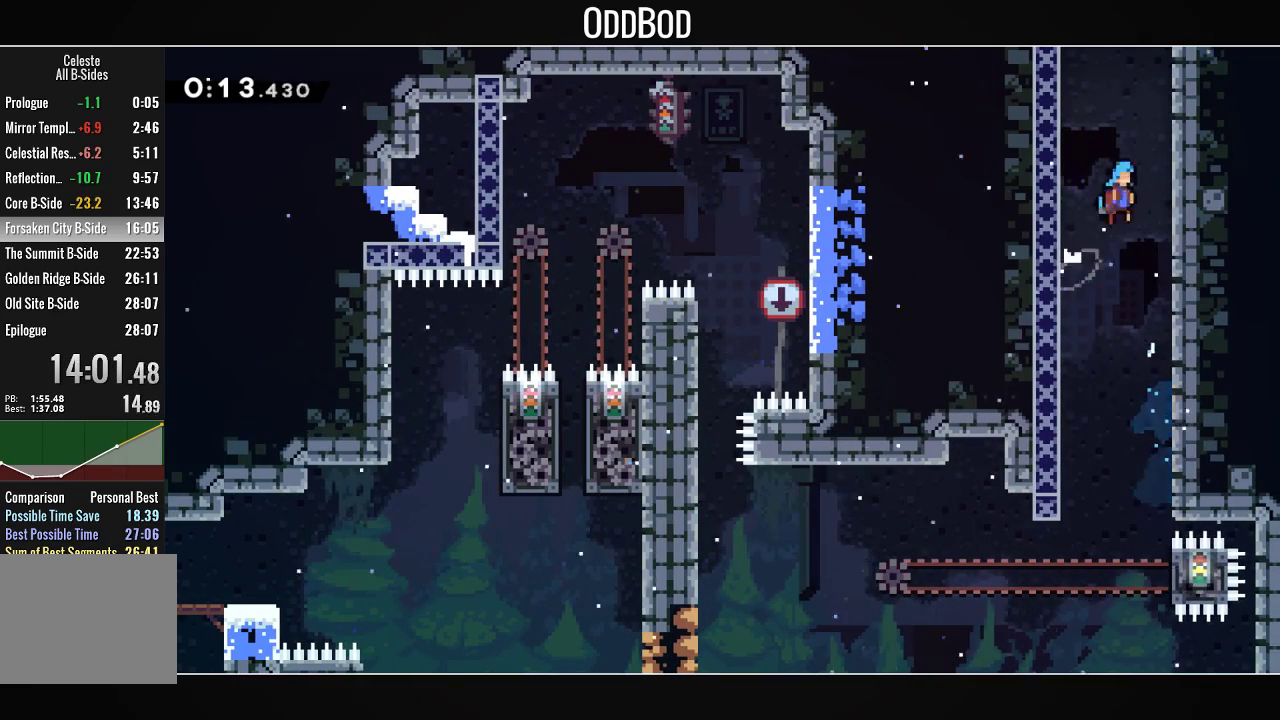
{"dt_ms": 500, "buttons": ["CROSS", "SQUARE", "L1"], "left_stick": "center", "right_stick": "center", "button_events": [[67, "L1", "down"], [167, "DPAD_RIGHT", "up"], [167, "SQUARE", "down"], [233, "SQUARE", "up"], [300, "SQUARE", "down"]]}
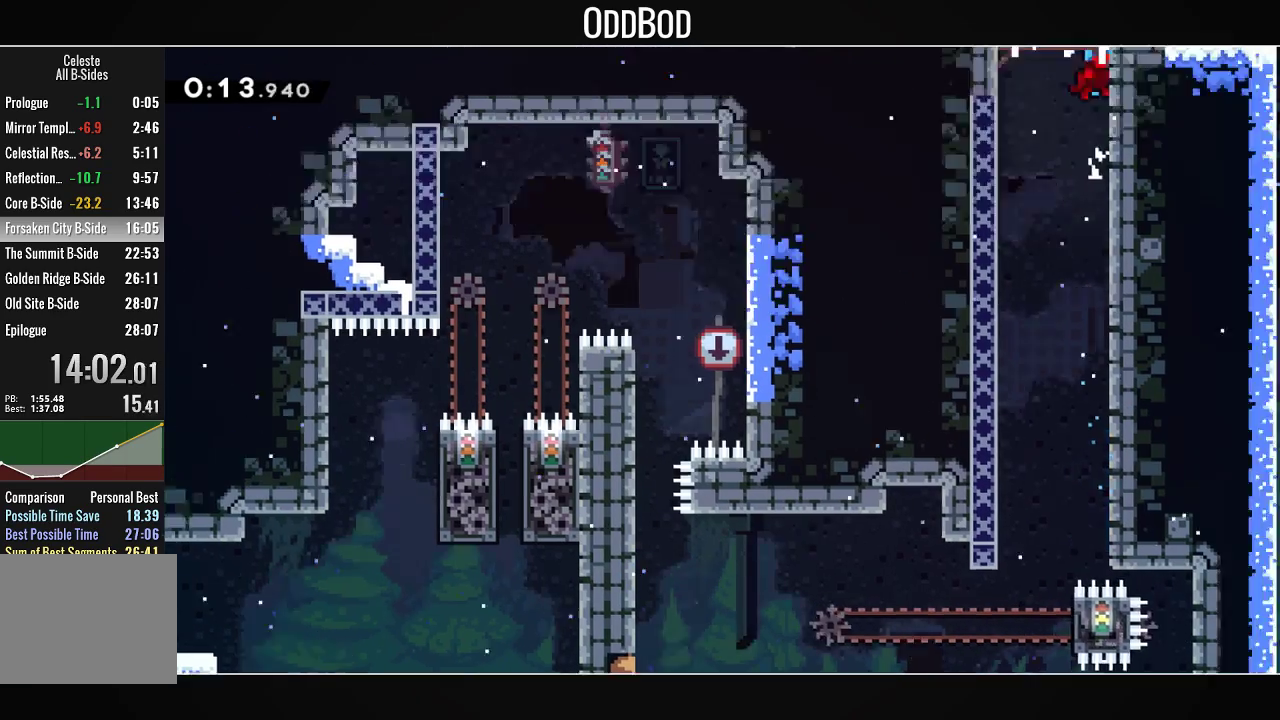
{"dt_ms": 500, "buttons": ["CROSS", "DPAD_RIGHT"], "left_stick": "center", "right_stick": "center", "button_events": [[67, "SQUARE", "up"], [300, "L1", "up"], [433, "DPAD_RIGHT", "down"]]}
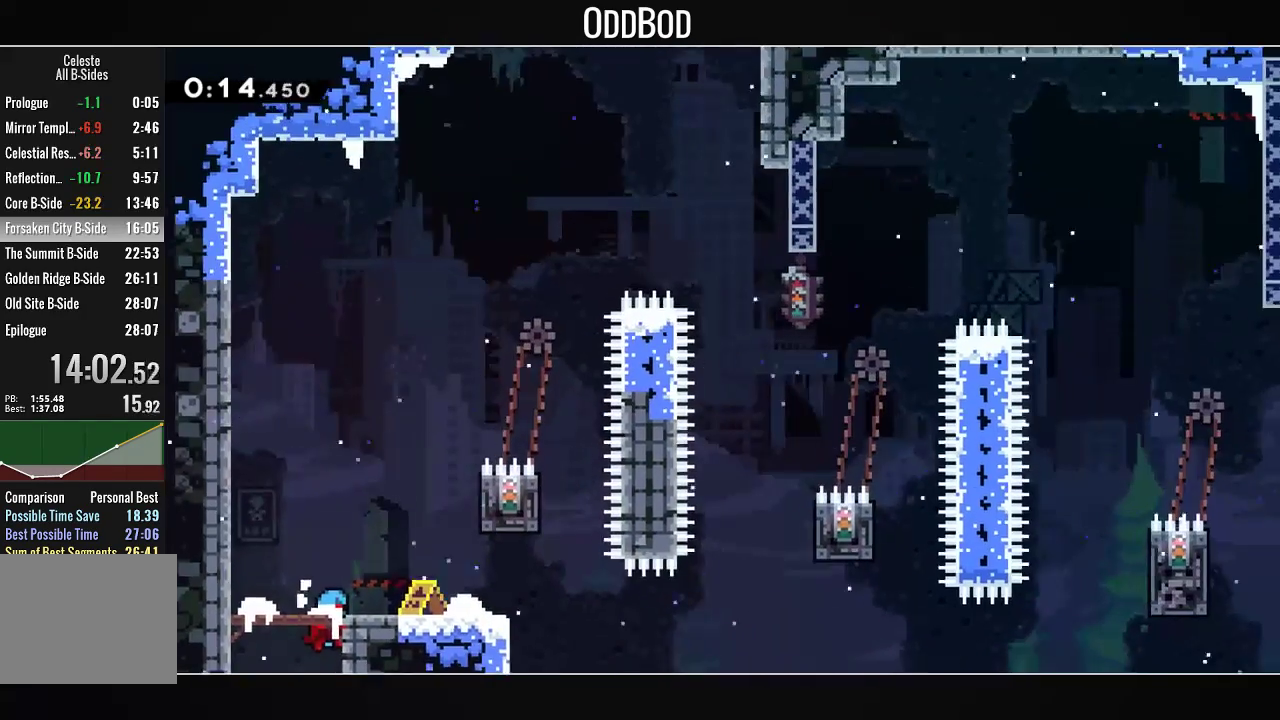
{"dt_ms": 1000, "buttons": ["L1", "DPAD_UP", "DPAD_RIGHT"], "left_stick": "center", "right_stick": "center", "button_events": [[267, "DPAD_DOWN", "down"], [333, "R1", "down"], [467, "CROSS", "up"], [467, "R1", "up"], [533, "CROSS", "down"], [567, "DPAD_DOWN", "up"], [600, "CROSS", "up"], [667, "DPAD_UP", "down"], [800, "R1", "down"], [933, "L1", "down"], [933, "R1", "up"]]}
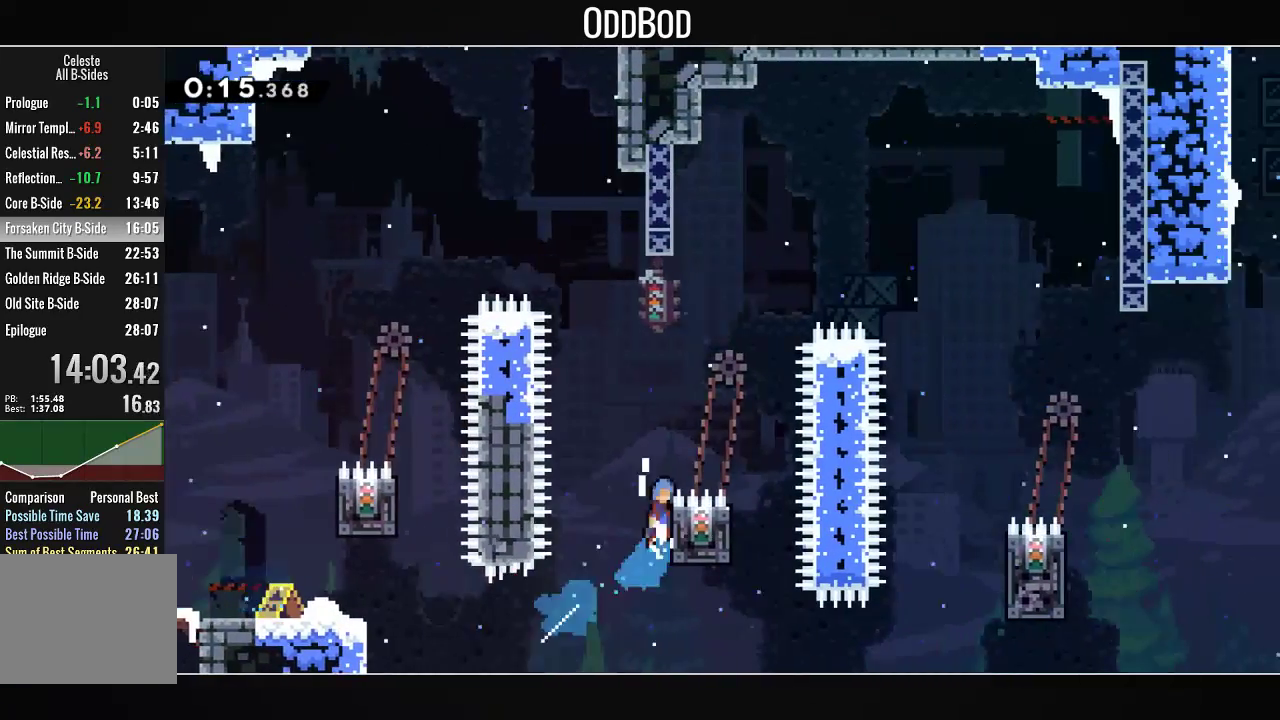
{"dt_ms": 500, "buttons": ["L1"], "left_stick": "center", "right_stick": "center", "button_events": [[33, "CROSS", "down"], [367, "DPAD_UP", "up"], [433, "DPAD_RIGHT", "up"], [500, "CROSS", "up"]]}
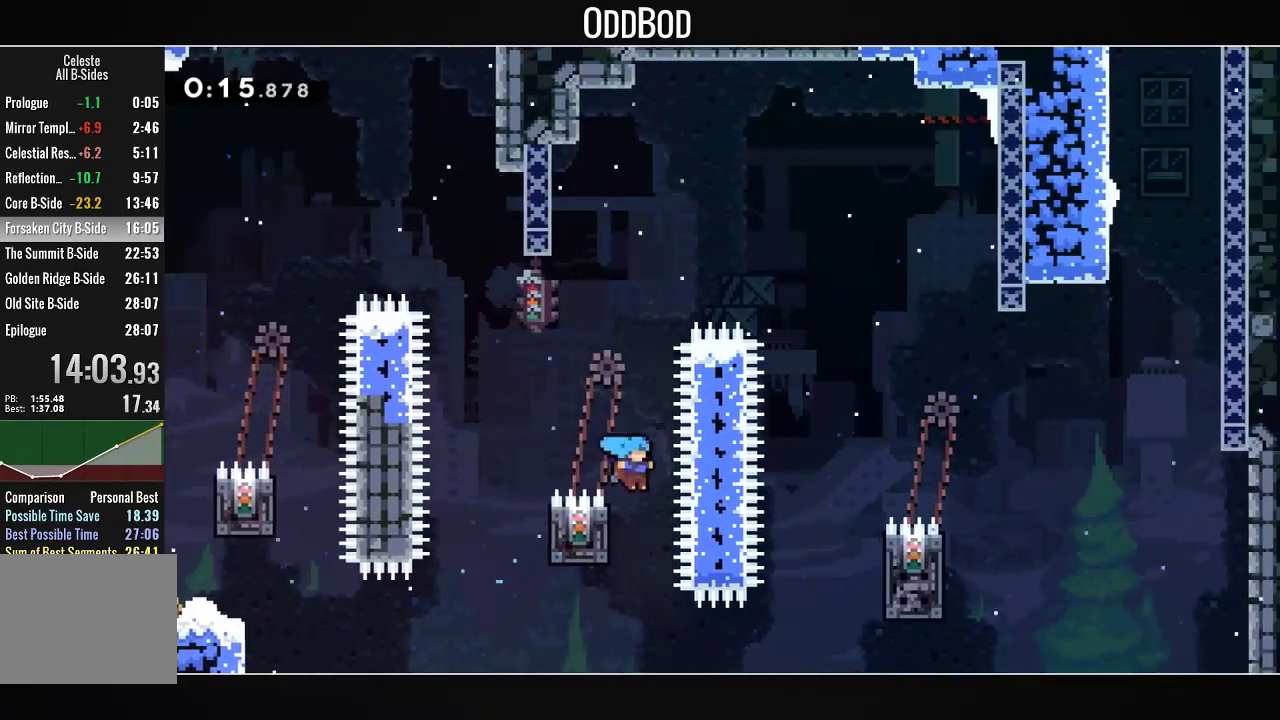
{"dt_ms": 500, "buttons": ["L1", "DPAD_UP"], "left_stick": "center", "right_stick": "center", "button_events": [[33, "DPAD_LEFT", "down"], [100, "DPAD_UP", "down"], [267, "DPAD_LEFT", "up"]]}
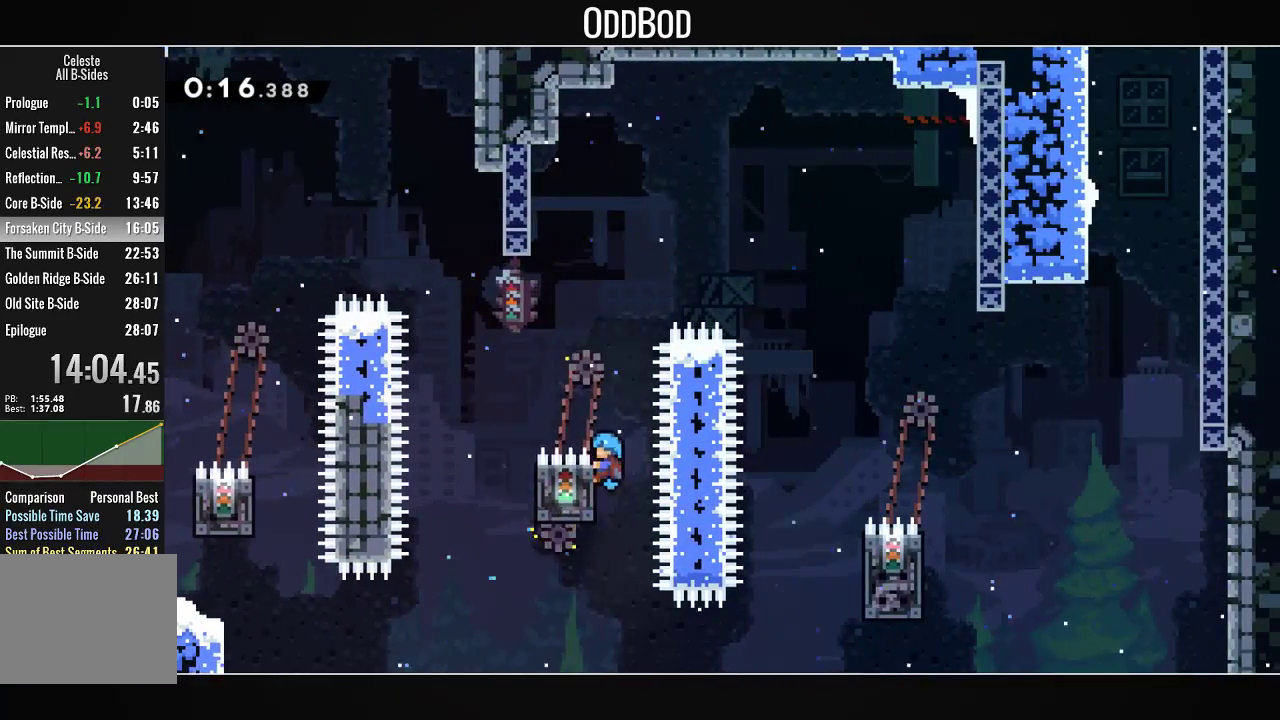
{"dt_ms": 500, "buttons": ["DPAD_RIGHT"], "left_stick": "center", "right_stick": "center", "button_events": [[100, "DPAD_UP", "up"], [333, "DPAD_RIGHT", "down"], [367, "CROSS", "down"], [467, "L1", "up"], [500, "CROSS", "up"]]}
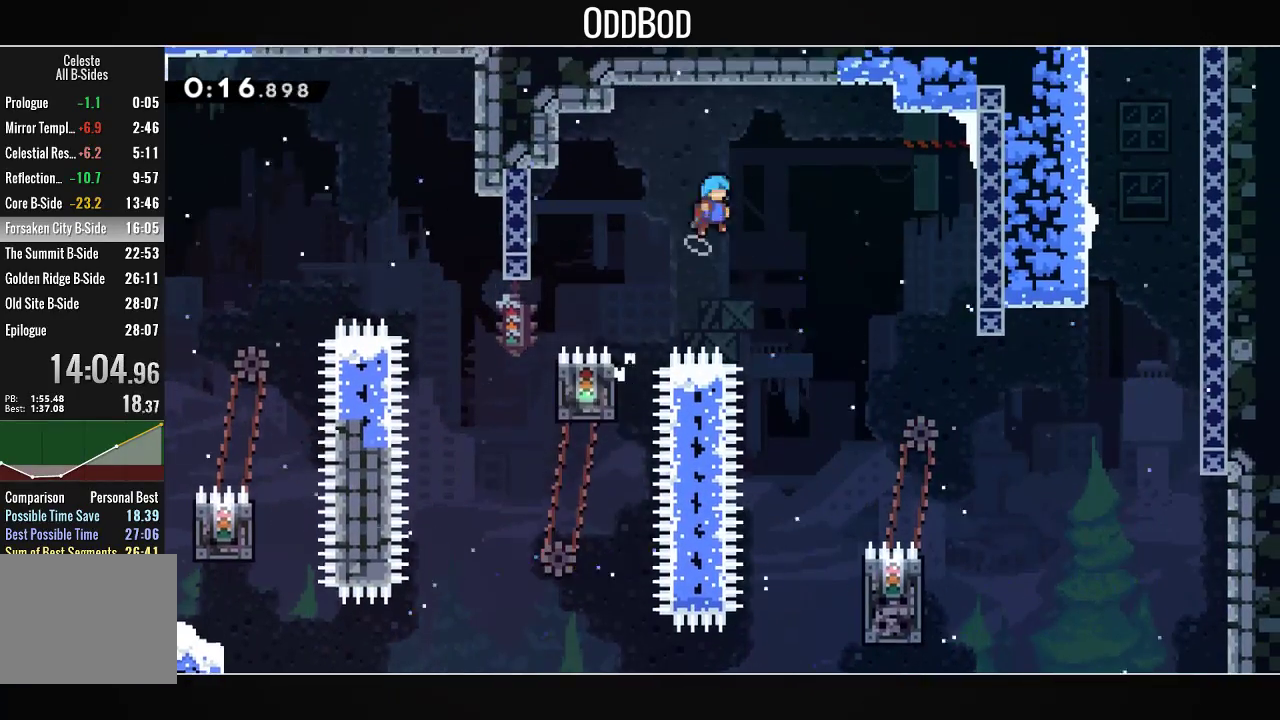
{"dt_ms": 500, "buttons": ["L2", "DPAD_RIGHT"], "left_stick": "center", "right_stick": "center", "button_events": [[100, "L2", "down"]]}
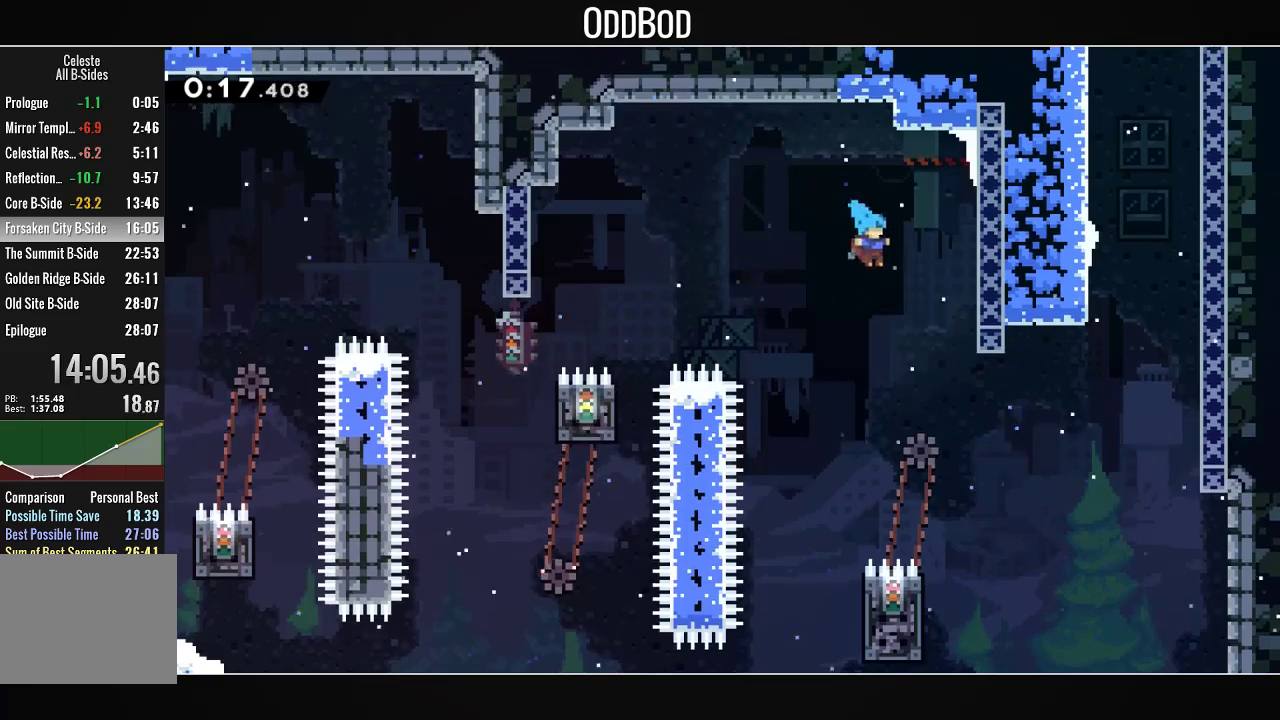
{"dt_ms": 500, "buttons": ["DPAD_LEFT"], "left_stick": "center", "right_stick": "center", "button_events": [[233, "DPAD_RIGHT", "up"], [267, "L2", "up"], [467, "DPAD_LEFT", "down"]]}
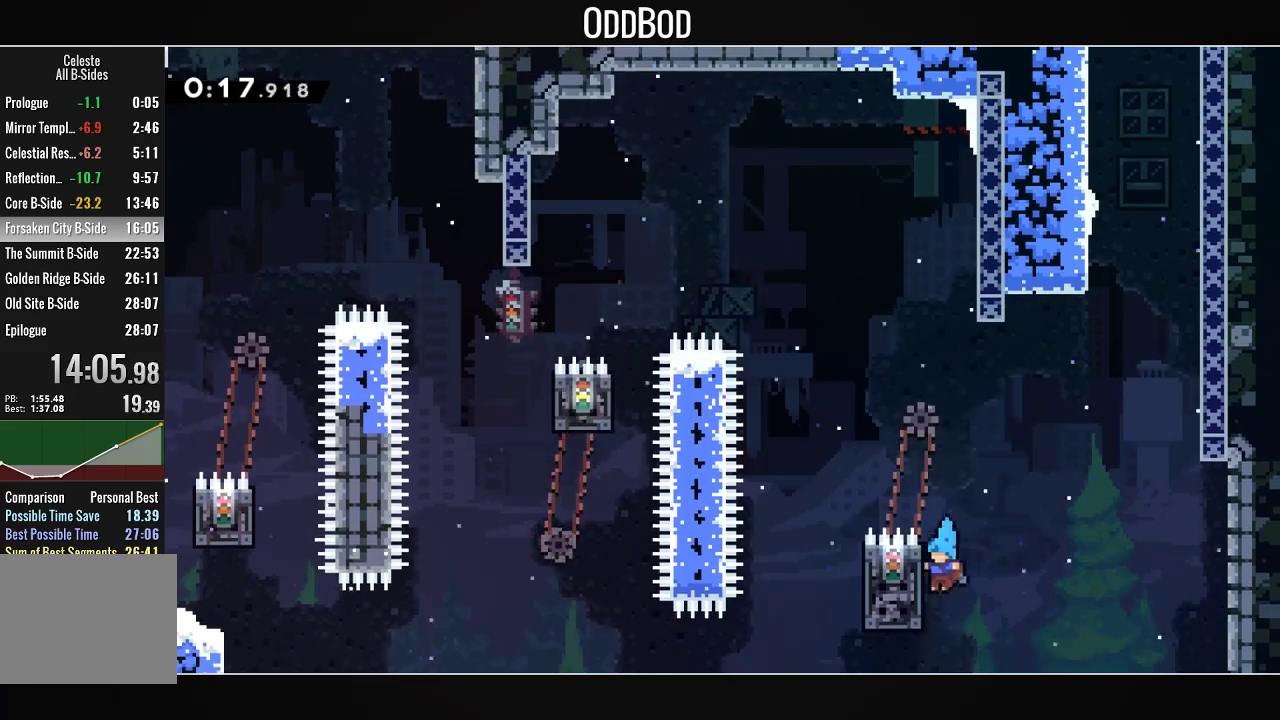
{"dt_ms": 500, "buttons": ["CROSS", "L1", "DPAD_RIGHT"], "left_stick": "center", "right_stick": "center", "button_events": [[33, "L1", "down"], [200, "DPAD_LEFT", "up"], [333, "DPAD_RIGHT", "down"], [433, "CROSS", "down"]]}
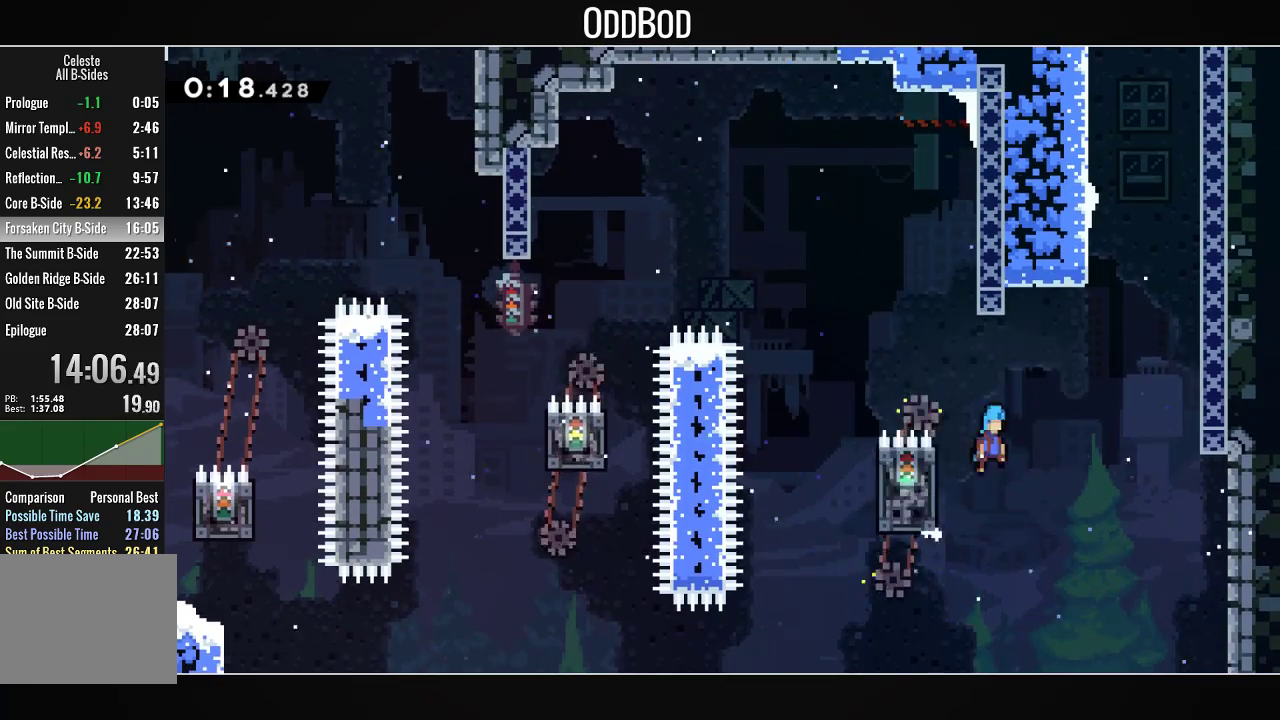
{"dt_ms": 500, "buttons": ["CROSS", "SQUARE", "L1", "DPAD_RIGHT"], "left_stick": "center", "right_stick": "center", "button_events": [[267, "SQUARE", "down"]]}
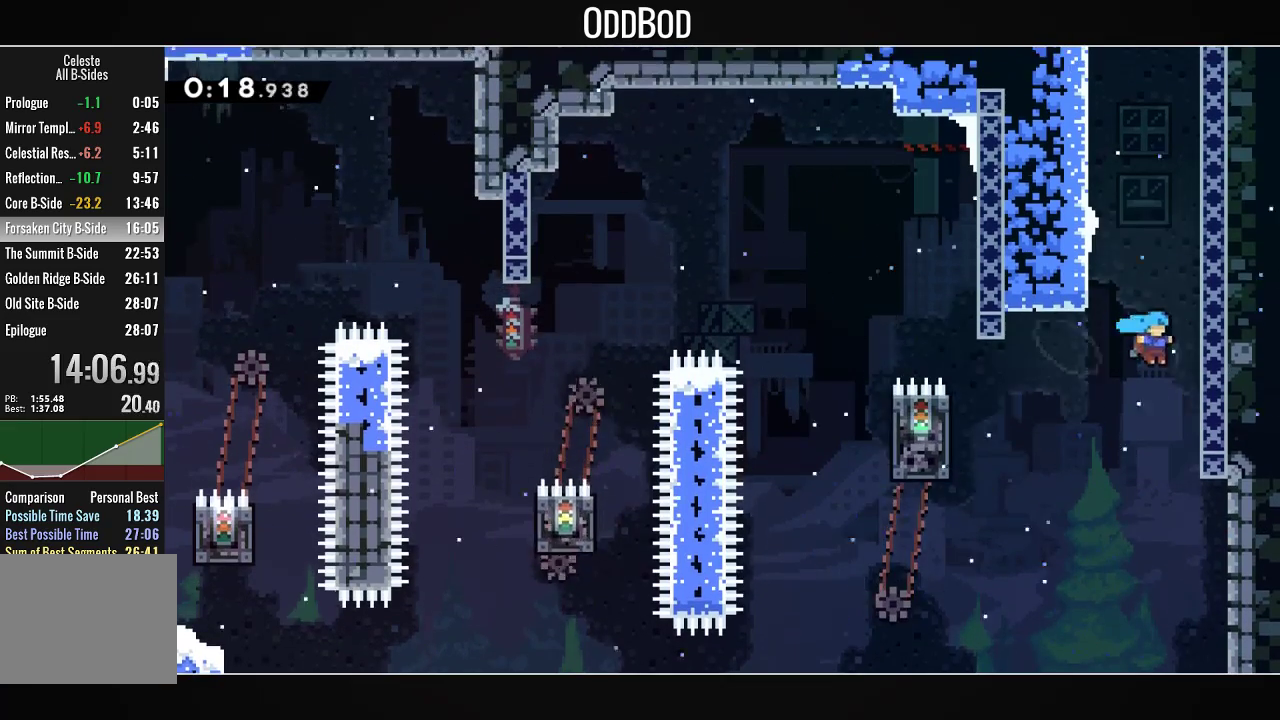
{"dt_ms": 500, "buttons": ["CROSS", "L1"], "left_stick": "center", "right_stick": "center", "button_events": [[67, "SQUARE", "up"], [167, "DPAD_RIGHT", "up"], [300, "CROSS", "up"], [367, "CROSS", "down"]]}
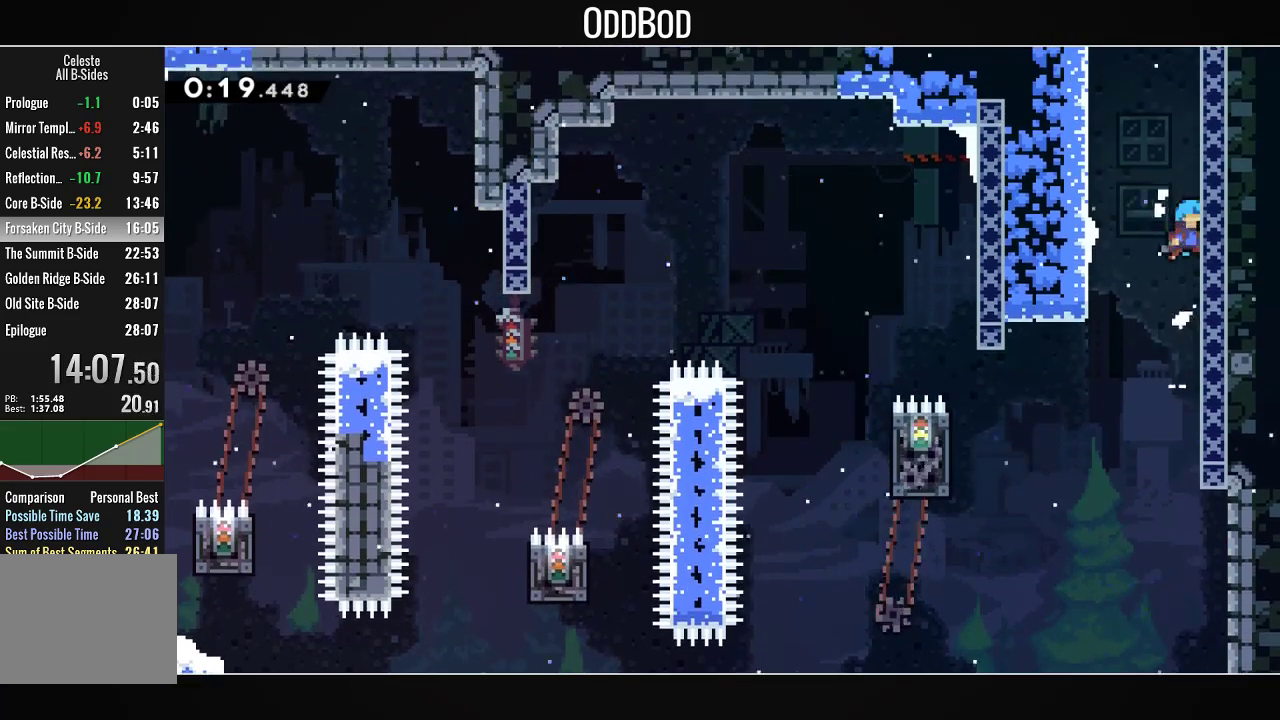
{"dt_ms": 500, "buttons": ["L1", "DPAD_RIGHT"], "left_stick": "center", "right_stick": "center", "button_events": [[33, "CROSS", "up"], [67, "DPAD_LEFT", "down"], [100, "CROSS", "down"], [233, "DPAD_LEFT", "up"], [267, "CROSS", "up"], [300, "DPAD_RIGHT", "down"], [333, "CROSS", "down"], [500, "CROSS", "up"]]}